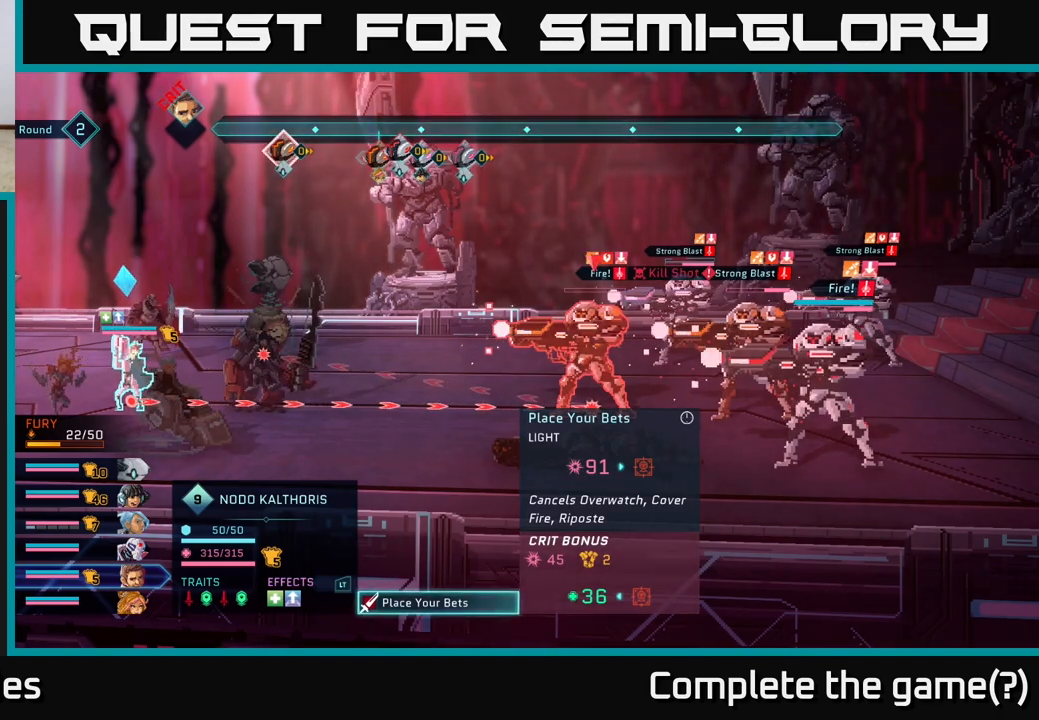
Gameplay with a controller (Xbox layout); each line is a JSON object with the inputs held at the frame after it. "events" lists button and stick changes between this image and that frame as [ms after this image, input, new state], when the widget could be followed in between.
{"buttons": ["B"], "left_stick": "center", "right_stick": "center", "events": [[483, "B", "down"]]}
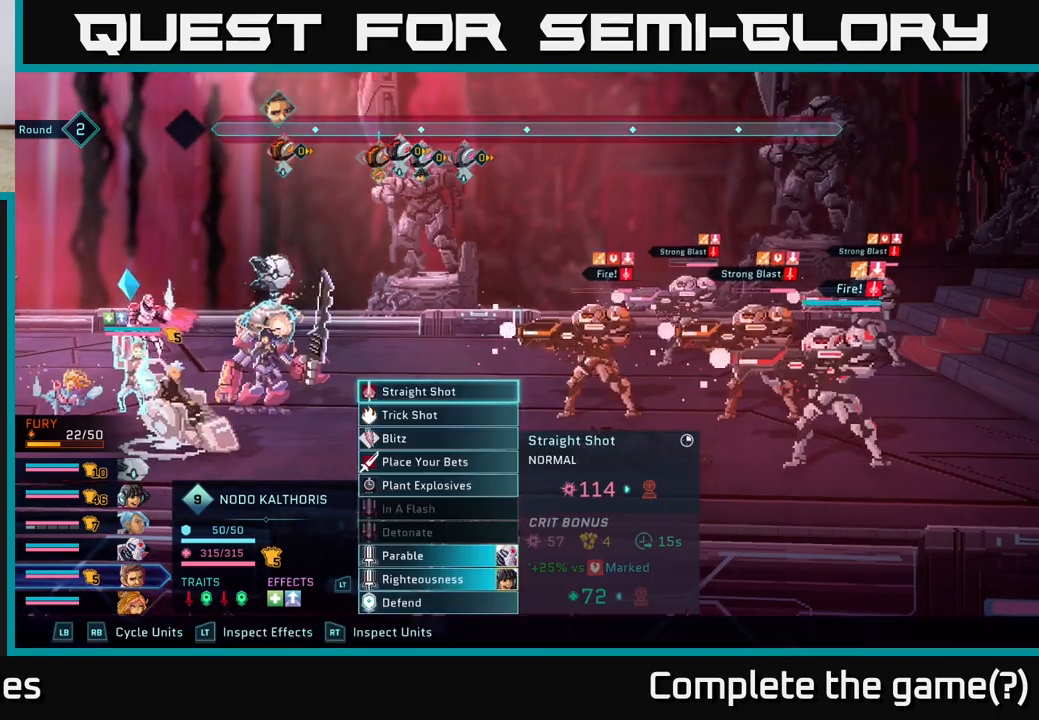
{"buttons": ["R1"], "left_stick": "center", "right_stick": "center", "events": [[100, "B", "up"], [500, "R1", "down"]]}
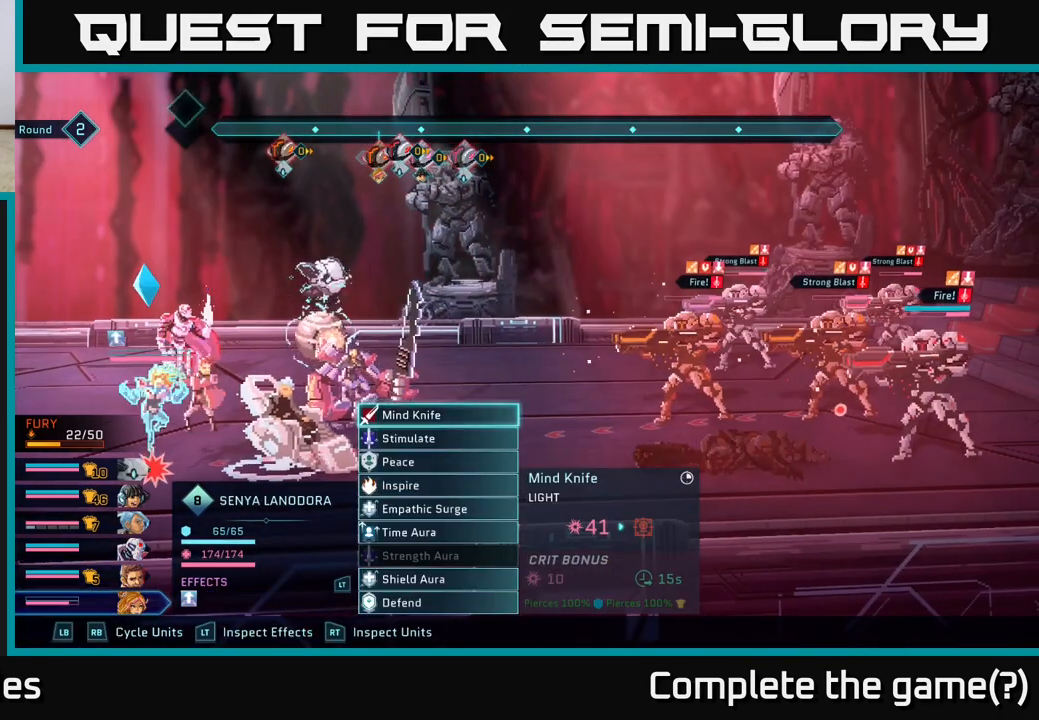
{"buttons": [], "left_stick": "center", "right_stick": "center", "events": [[117, "R1", "up"]]}
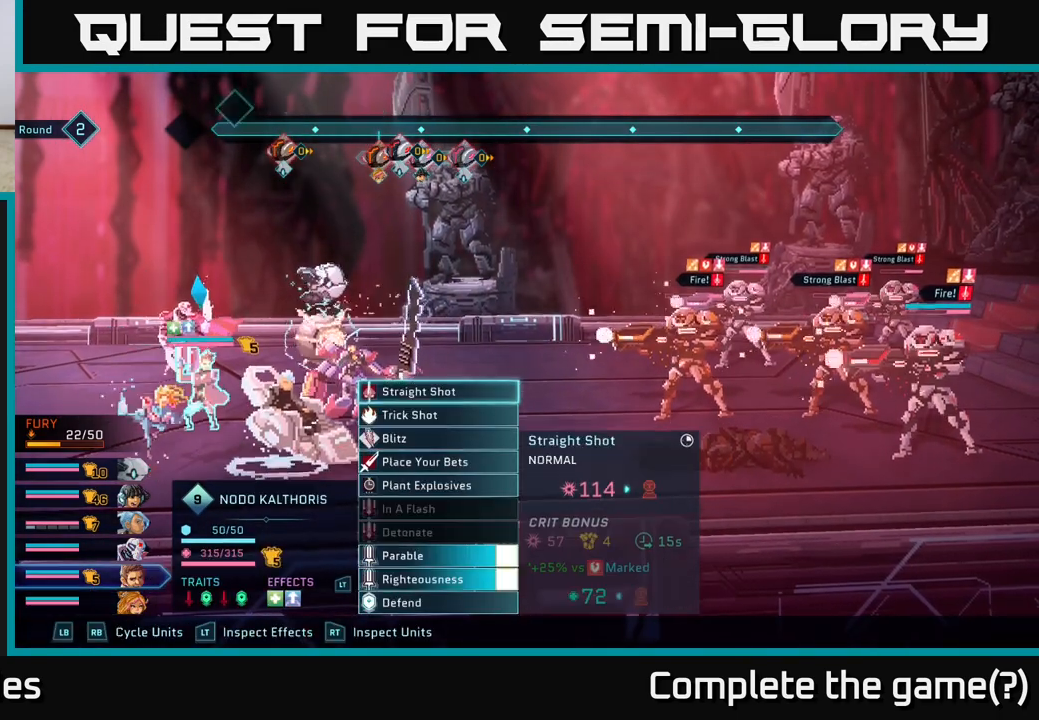
{"buttons": [], "left_stick": "center", "right_stick": "center", "events": [[17, "L1", "down"], [117, "L1", "up"]]}
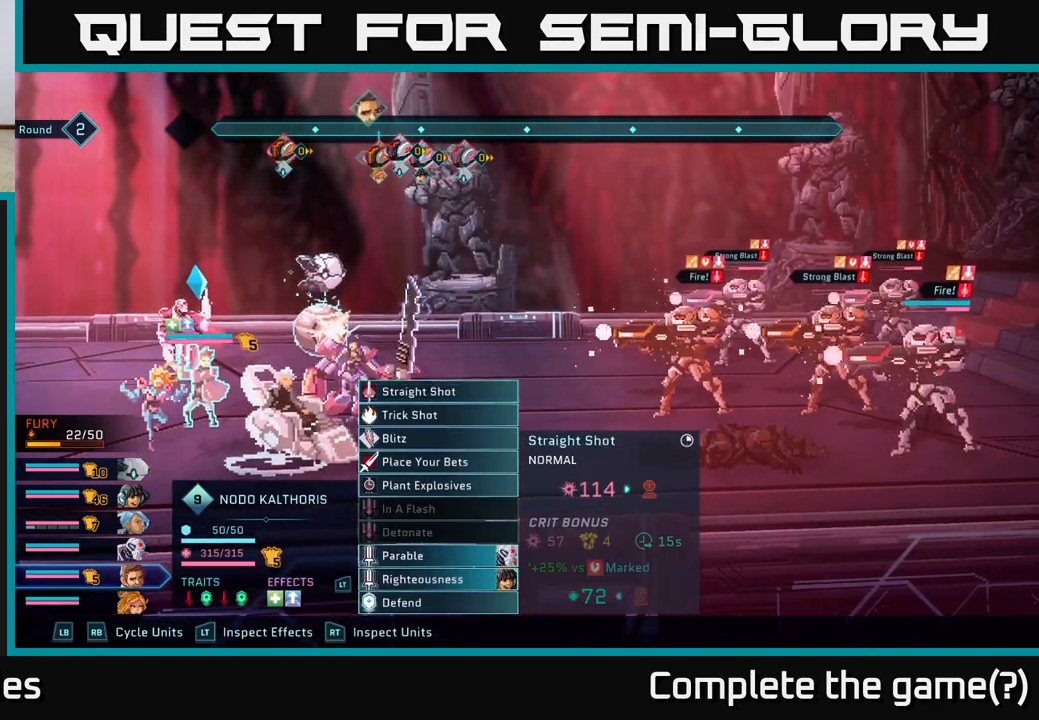
{"buttons": [], "left_stick": "center", "right_stick": "center", "events": []}
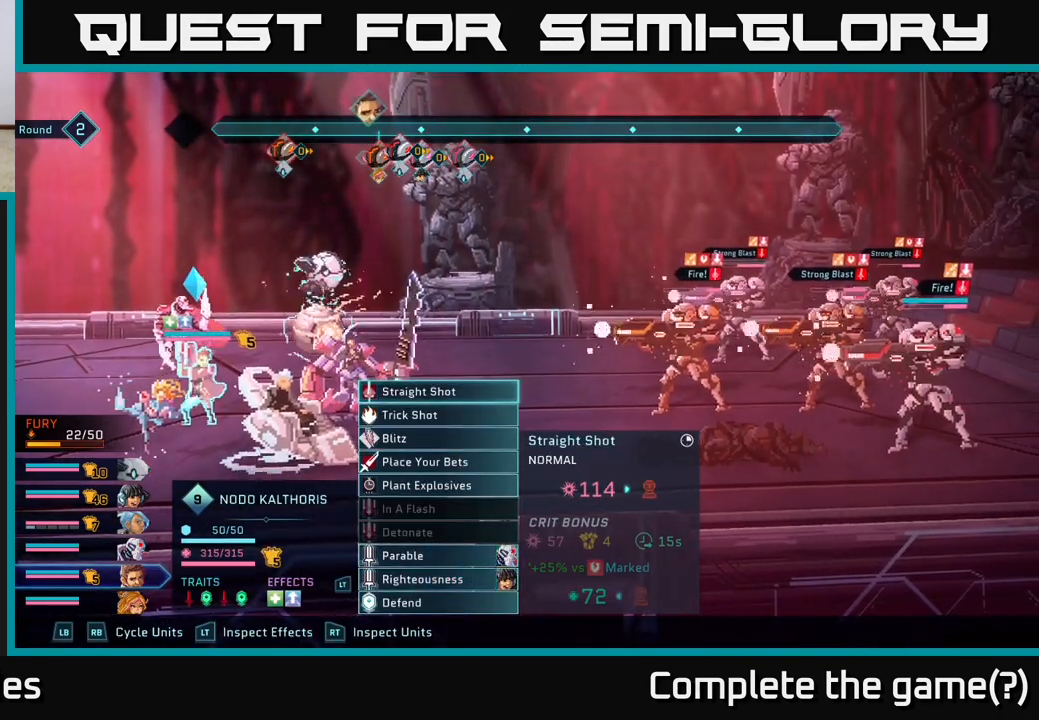
{"buttons": [], "left_stick": "center", "right_stick": "center", "events": []}
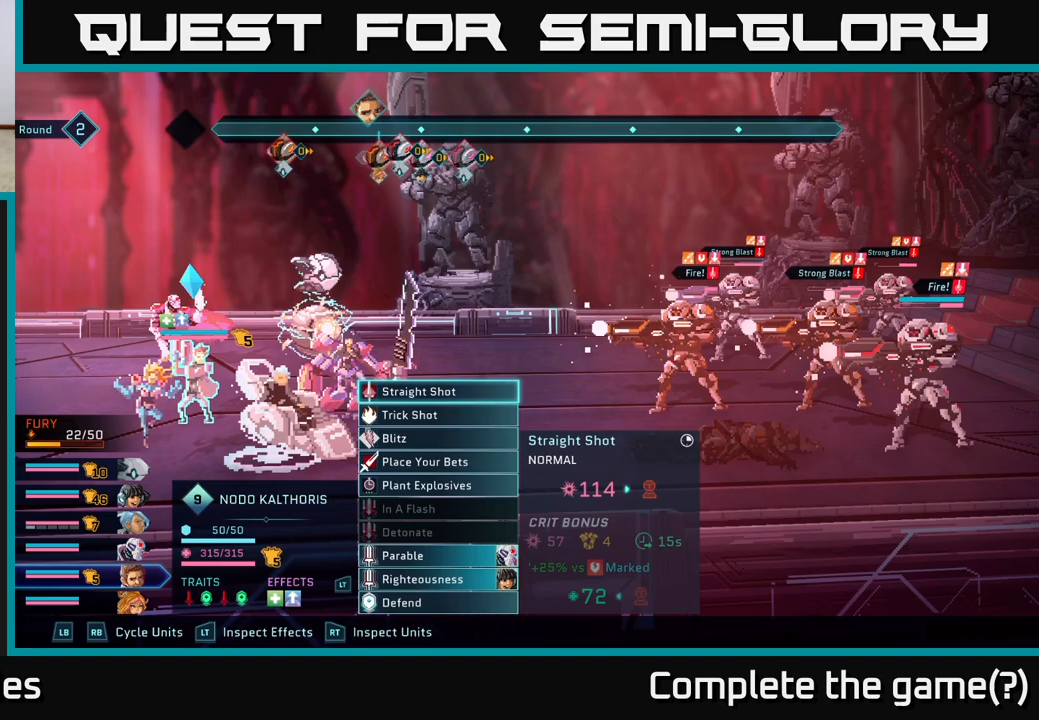
{"buttons": [], "left_stick": "center", "right_stick": "center", "events": []}
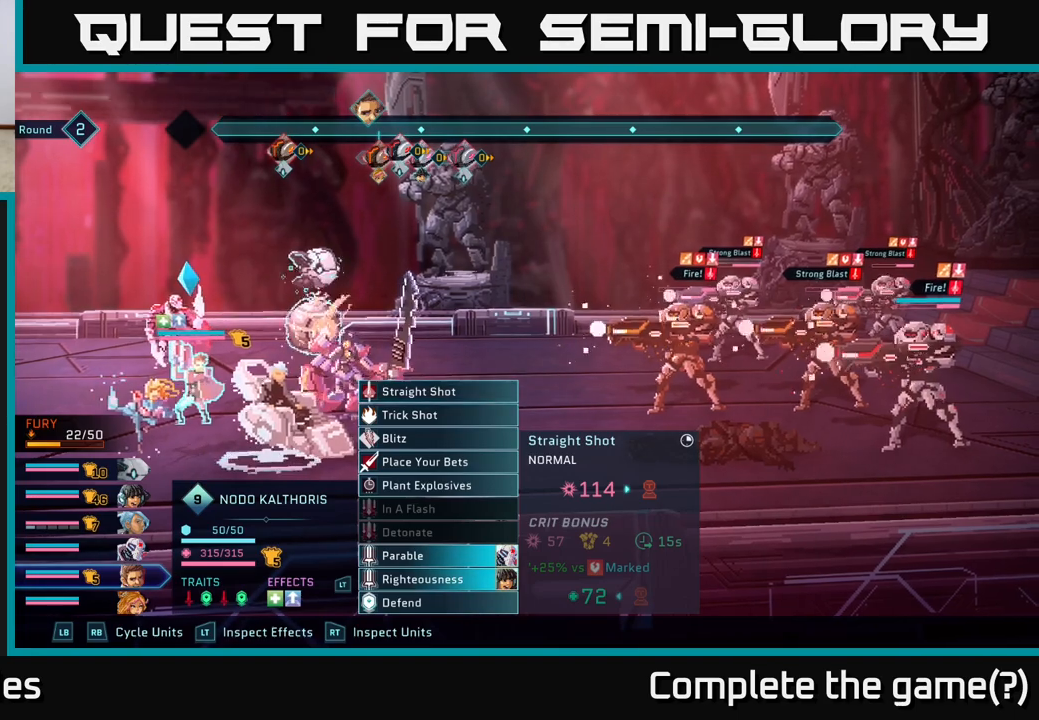
{"buttons": [], "left_stick": "center", "right_stick": "center", "events": []}
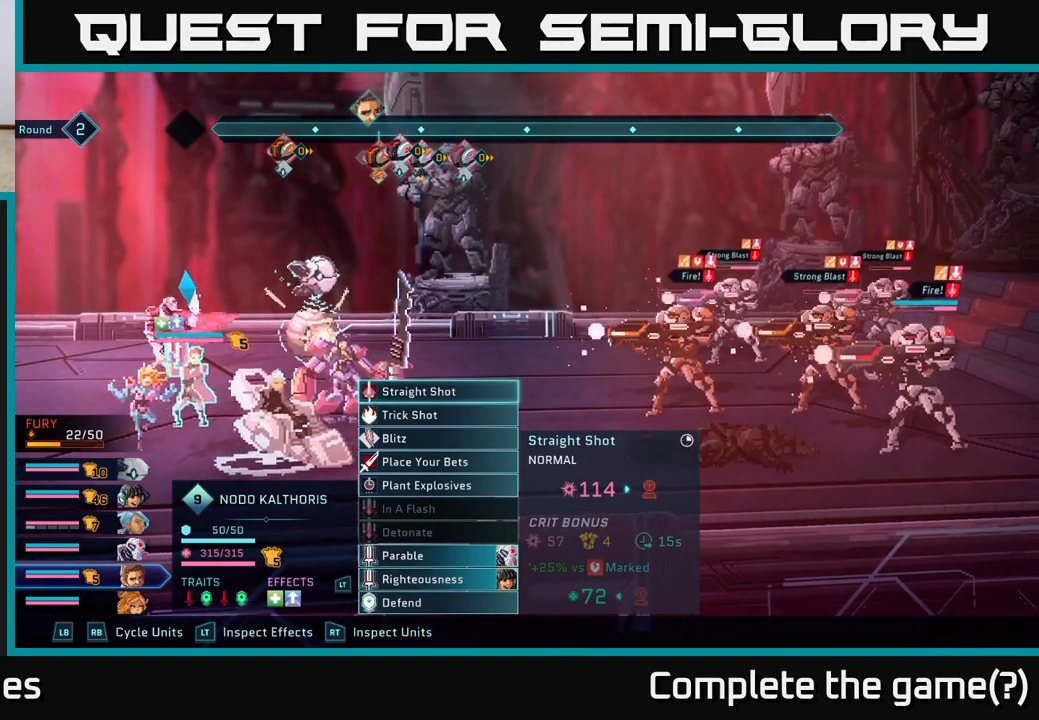
{"buttons": [], "left_stick": "center", "right_stick": "center", "events": []}
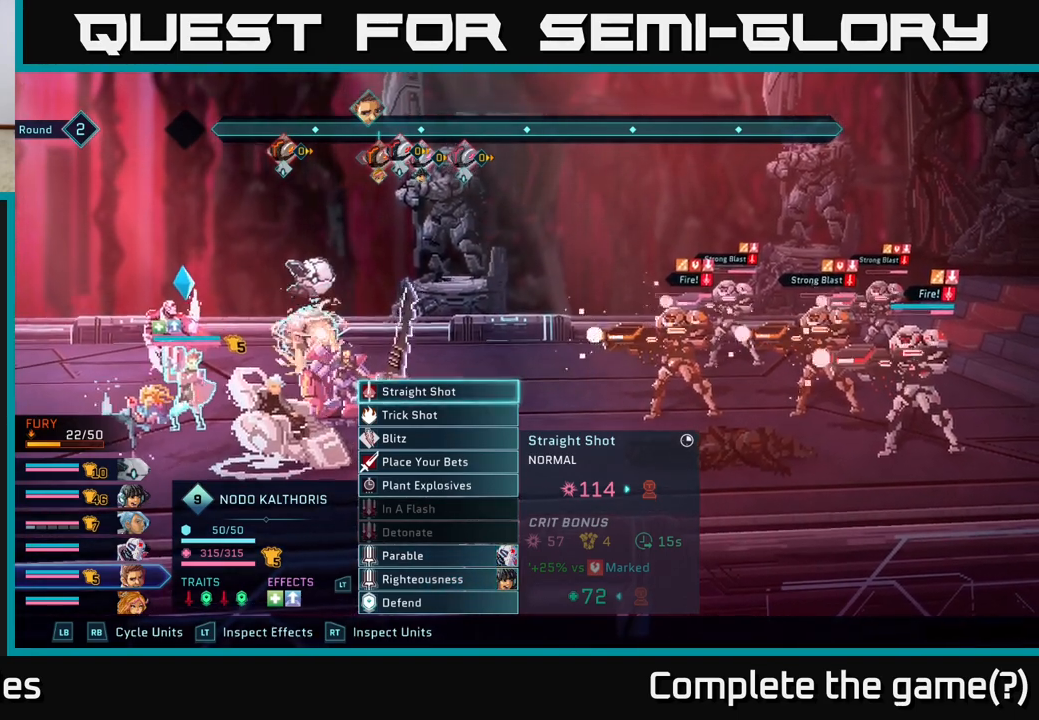
{"buttons": [], "left_stick": "center", "right_stick": "center", "events": []}
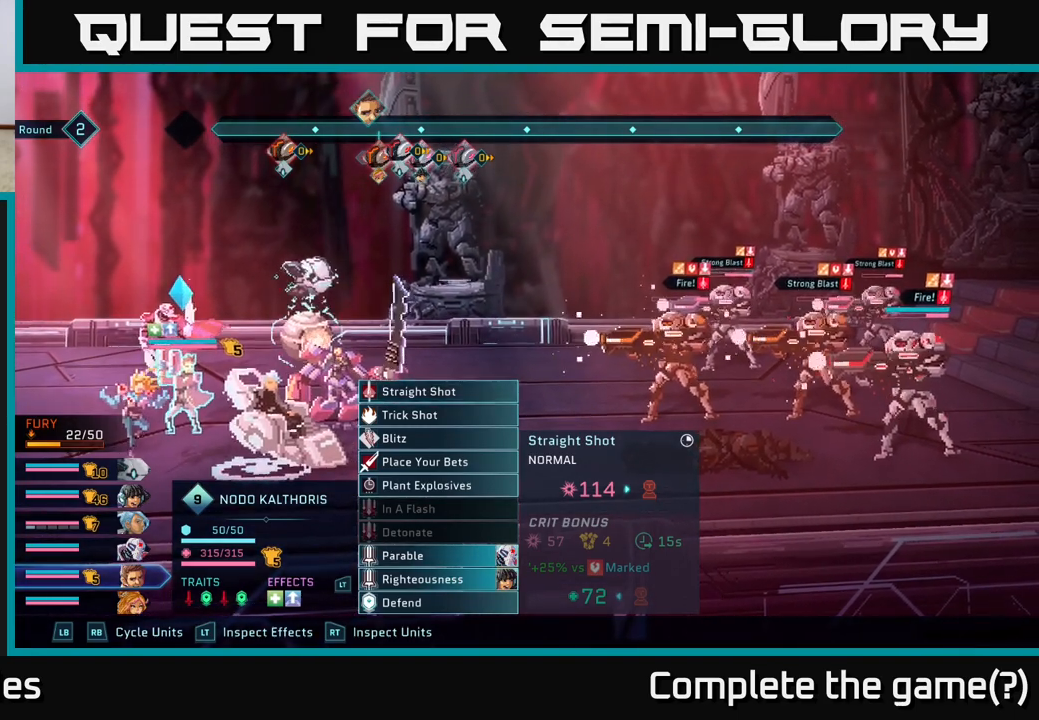
{"buttons": [], "left_stick": "down", "right_stick": "center", "events": [[333, "left_stick", "down"]]}
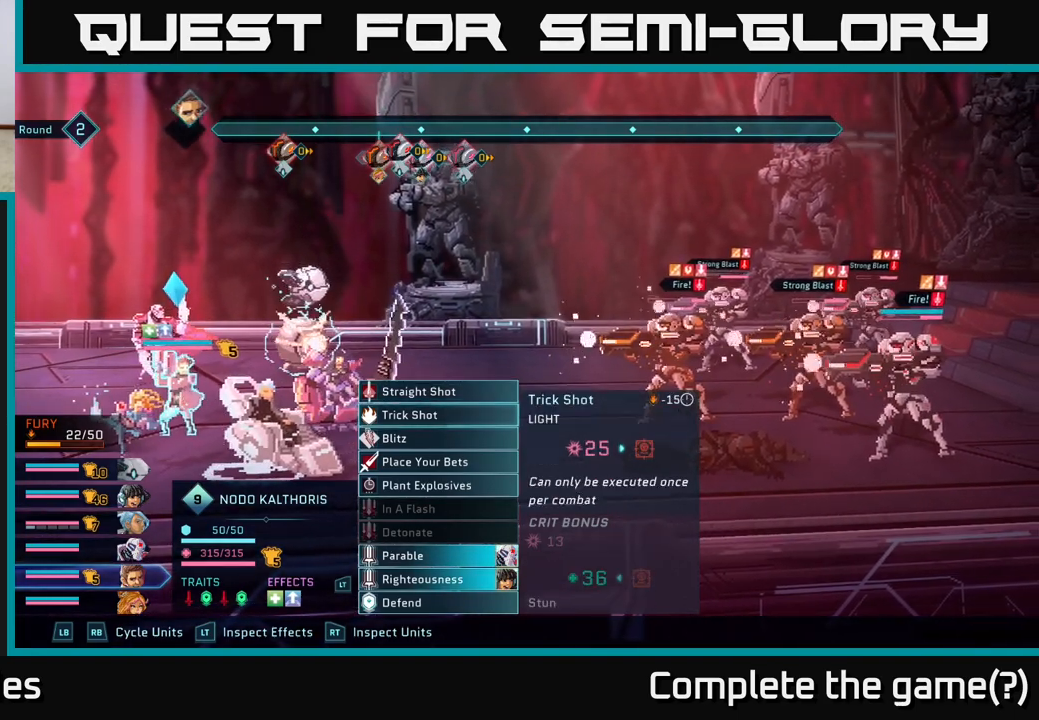
{"buttons": [], "left_stick": "center", "right_stick": "center", "events": [[33, "left_stick", "center"], [117, "left_stick", "up"], [283, "left_stick", "center"]]}
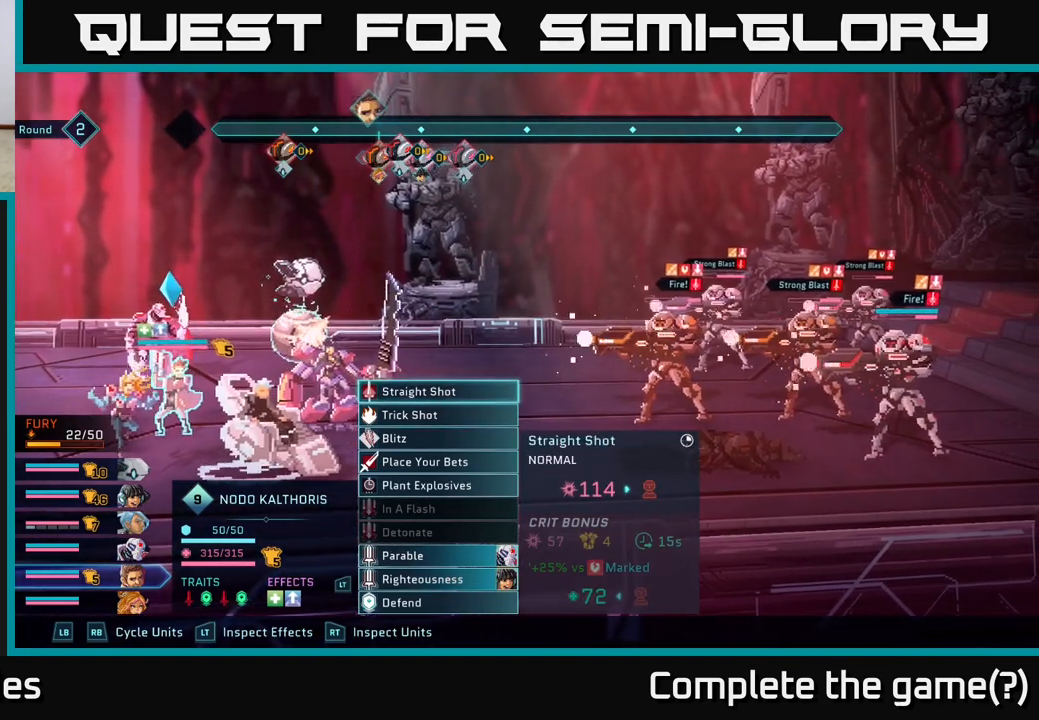
{"buttons": [], "left_stick": "center", "right_stick": "center", "events": []}
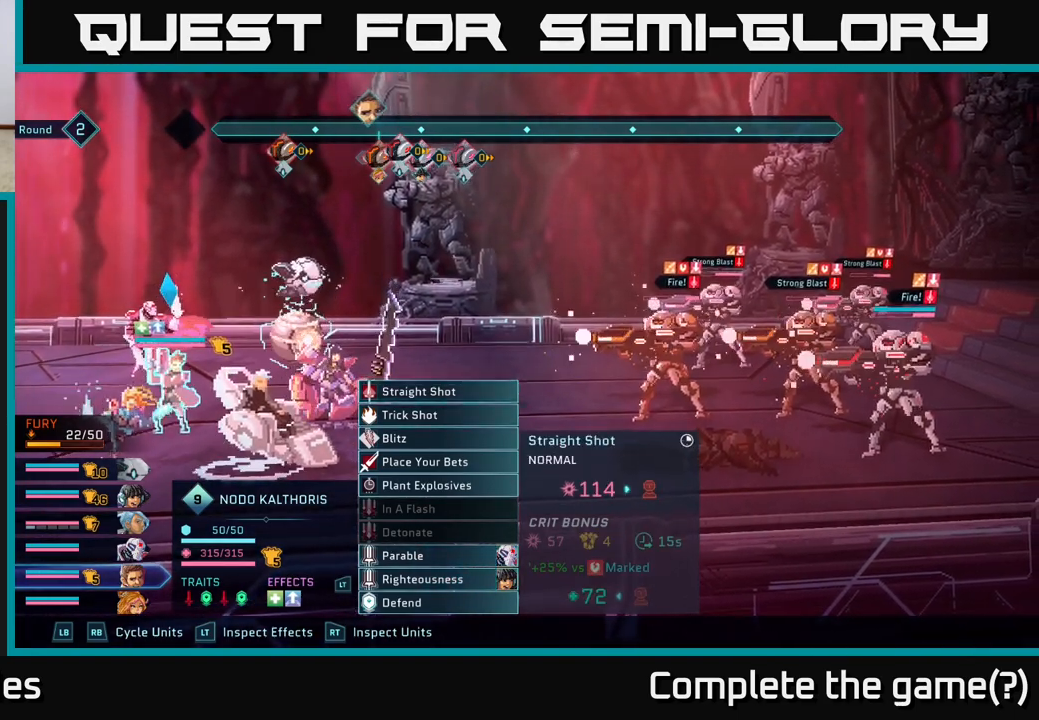
{"buttons": [], "left_stick": "center", "right_stick": "center", "events": []}
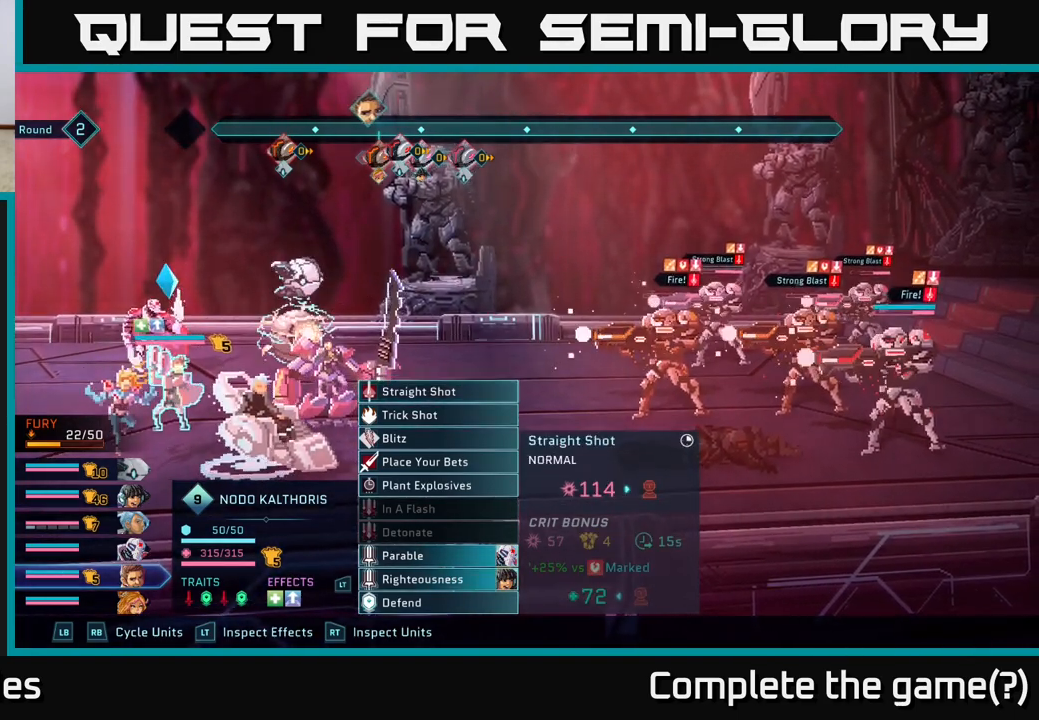
{"buttons": [], "left_stick": "down", "right_stick": "center", "events": [[400, "left_stick", "down"]]}
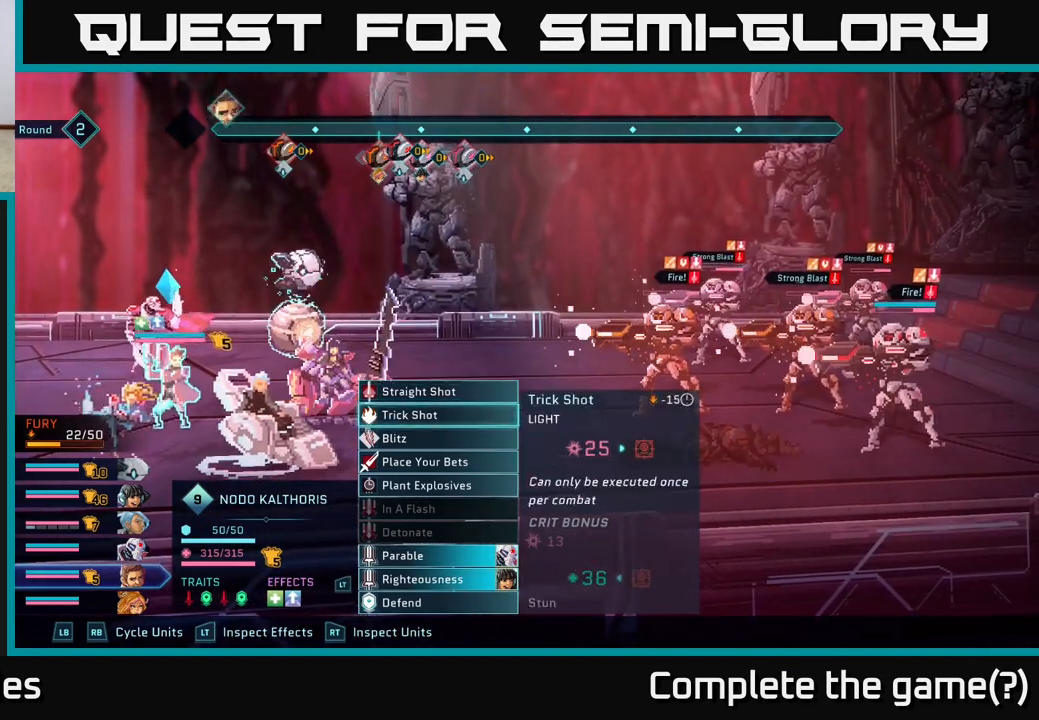
{"buttons": [], "left_stick": "center", "right_stick": "center", "events": [[117, "left_stick", "center"], [250, "left_stick", "down"], [433, "left_stick", "center"]]}
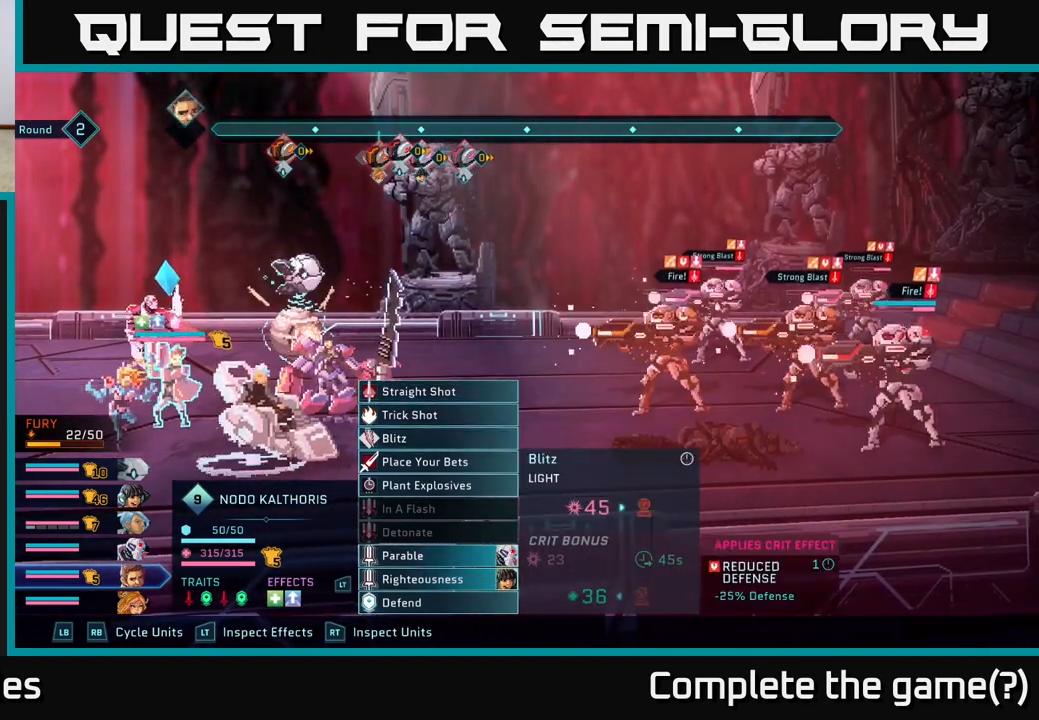
{"buttons": [], "left_stick": "down", "right_stick": "center", "events": [[83, "left_stick", "down"], [267, "left_stick", "center"], [467, "left_stick", "down"]]}
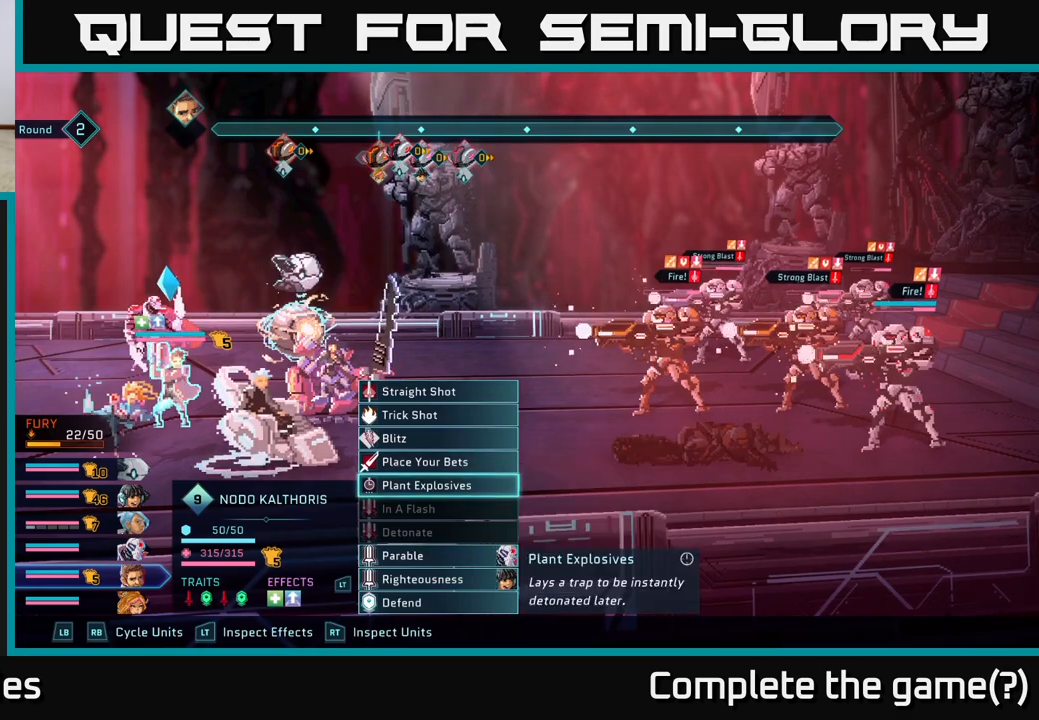
{"buttons": [], "left_stick": "center", "right_stick": "center", "events": [[150, "left_stick", "center"], [283, "left_stick", "down"], [450, "left_stick", "center"]]}
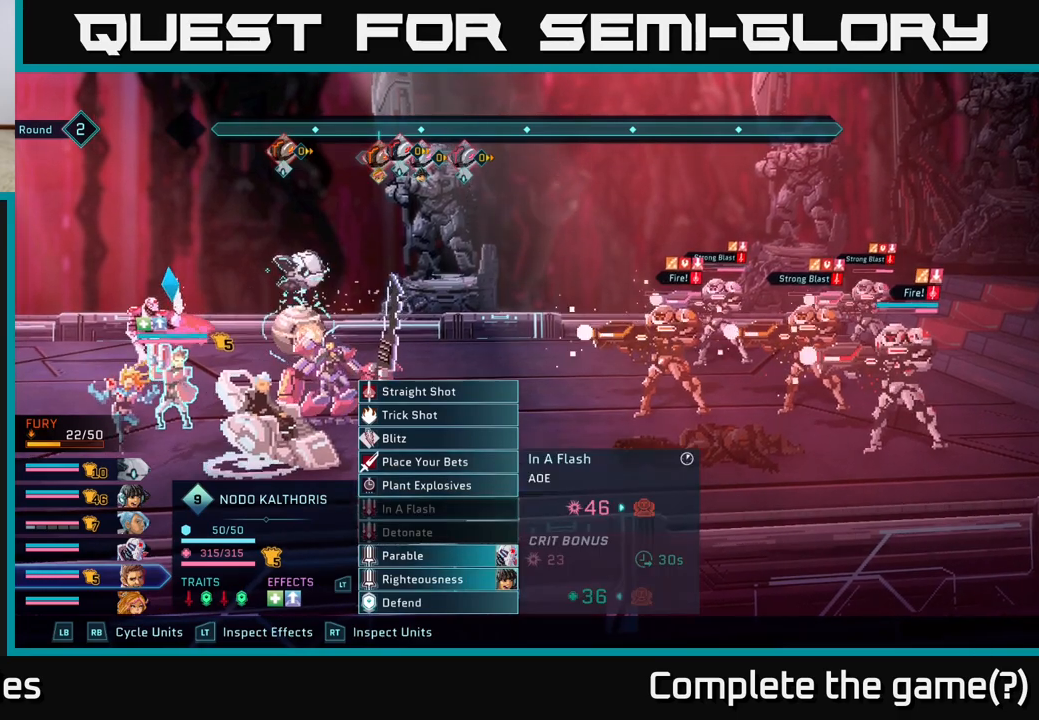
{"buttons": [], "left_stick": "down", "right_stick": "center", "events": [[50, "left_stick", "down"], [217, "left_stick", "center"], [333, "left_stick", "down"]]}
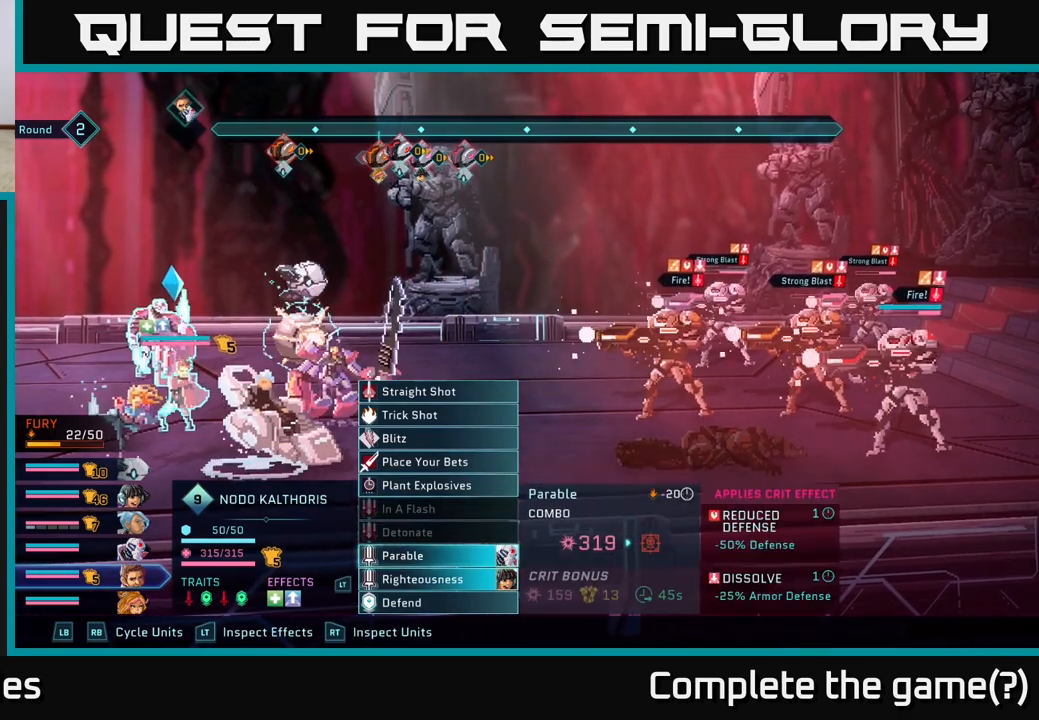
{"buttons": [], "left_stick": "center", "right_stick": "center", "events": [[33, "left_stick", "center"]]}
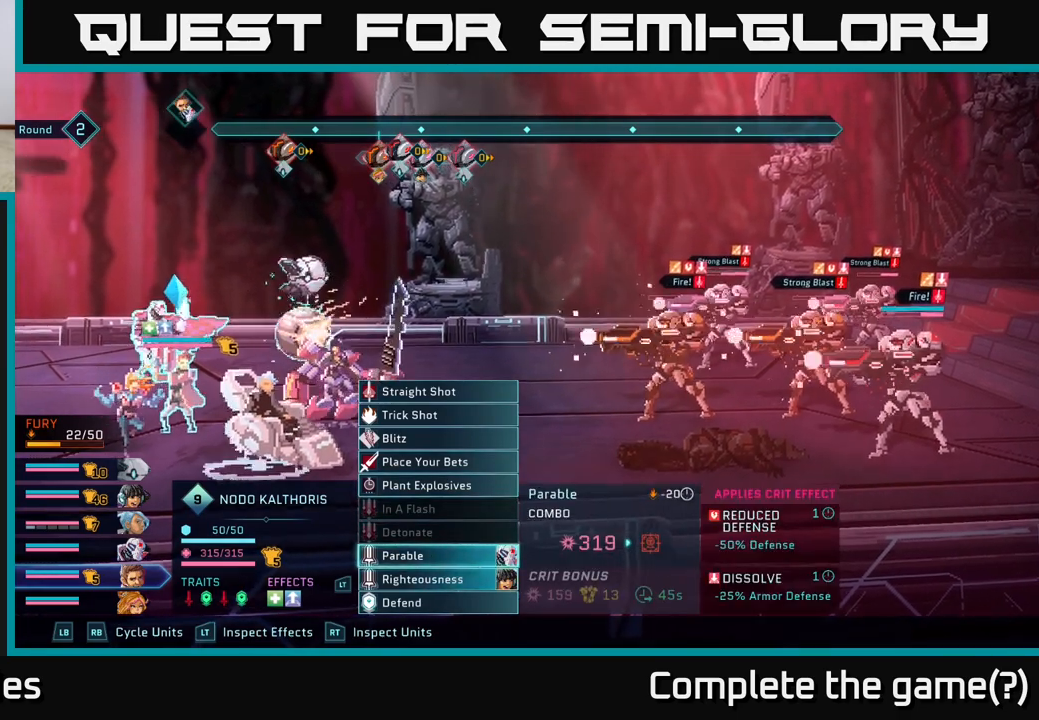
{"buttons": [], "left_stick": "center", "right_stick": "center", "events": [[33, "R1", "down"], [150, "R1", "up"]]}
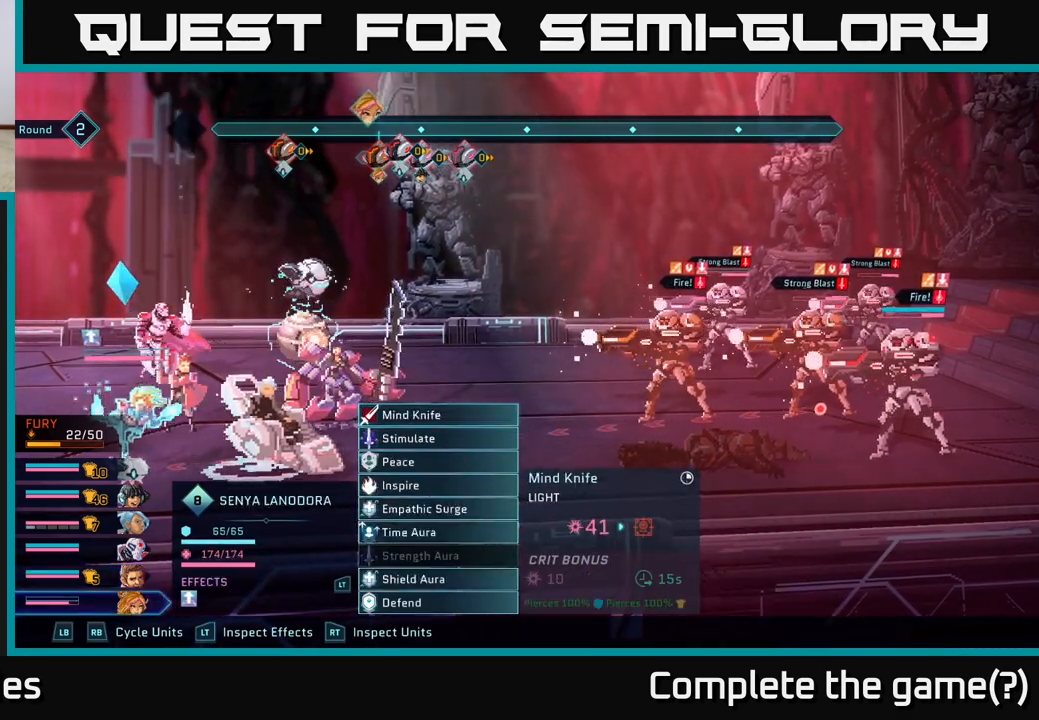
{"buttons": [], "left_stick": "center", "right_stick": "center", "events": []}